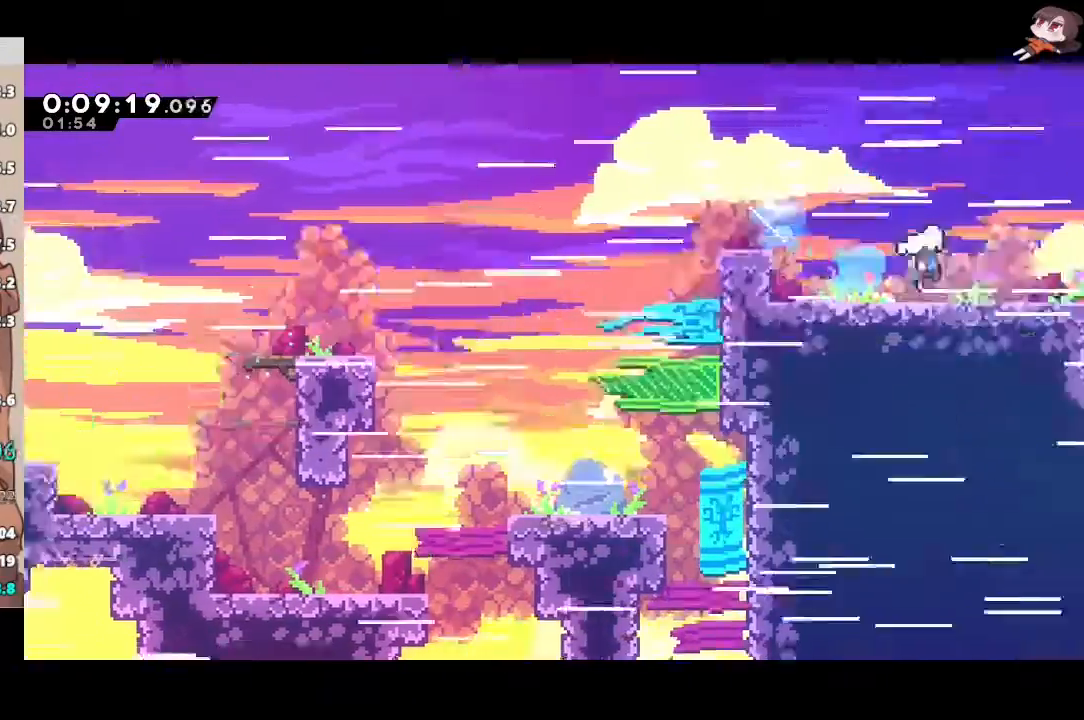
Gameplay with a controller (Xbox layout); each line is a JSON object with the inputs held at the frame after it (dt_ms = milliseconds from this image to that frame). "events" lists button and stick changes between this image and that frame as [ms after this image, input, new state], when the widget could be followed in between. Not read: START.
{"dt_ms": 500, "buttons": ["A", "R2"], "left_stick": "down-right", "right_stick": "center", "events": [[117, "L1", "up"]]}
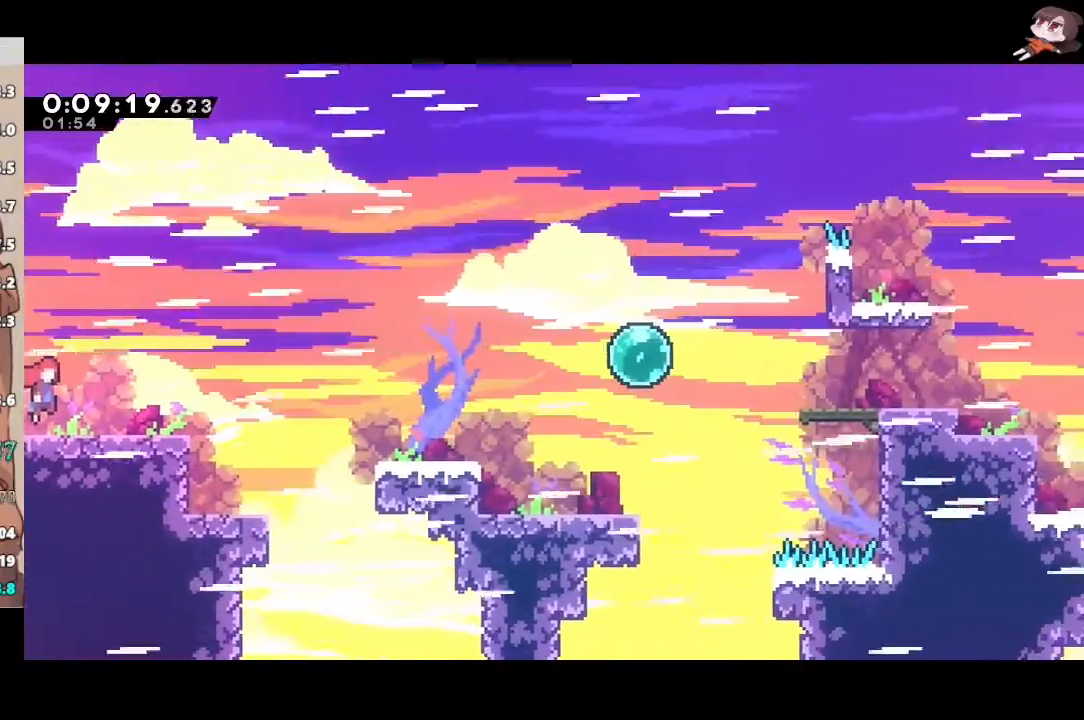
{"dt_ms": 1000, "buttons": ["X", "L1", "R2"], "left_stick": "right", "right_stick": "center"}
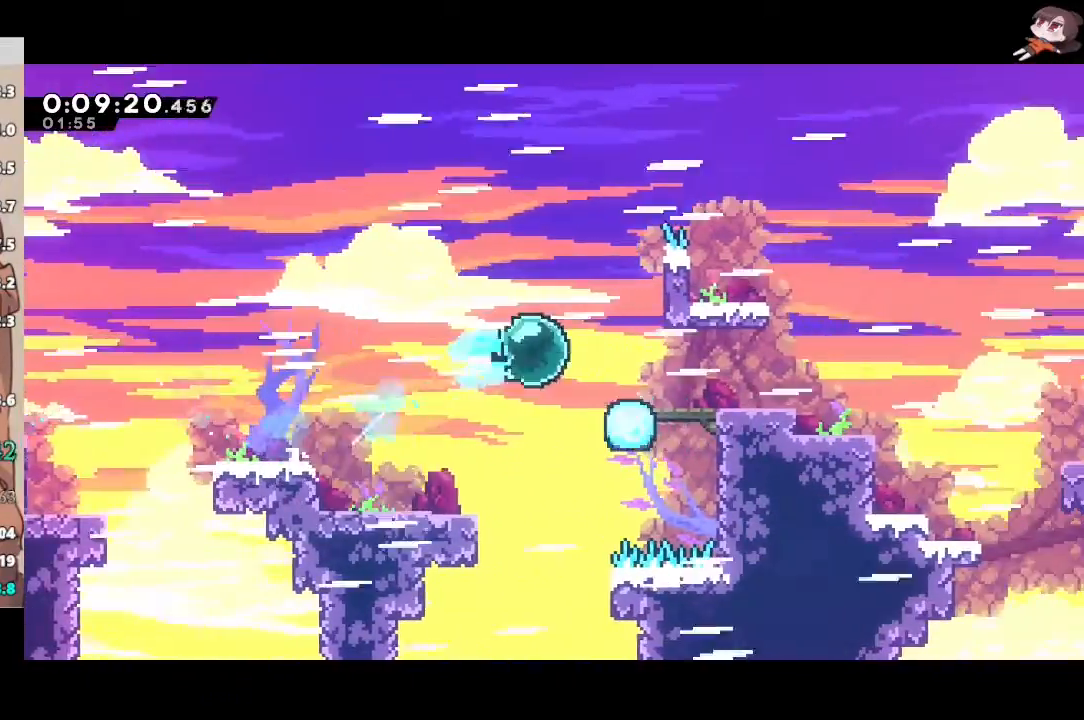
{"dt_ms": 500, "buttons": ["L1", "R2", "L3"], "left_stick": "down-right", "right_stick": "center", "events": [[33, "X", "up"], [50, "left_stick", "center"], [300, "left_stick", "down-right"], [333, "X", "down"], [383, "A", "down"], [417, "A", "up"], [417, "X", "up"], [500, "L3", "down"]]}
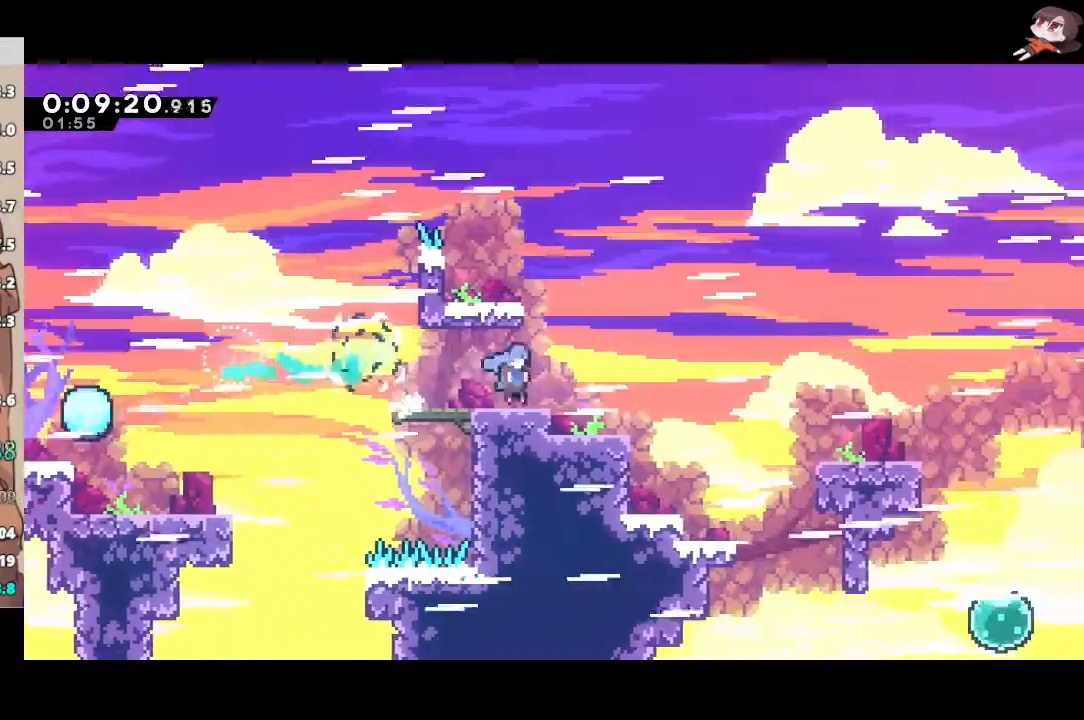
{"dt_ms": 500, "buttons": ["A", "L1", "R2", "L3"], "left_stick": "down-right", "right_stick": "center", "events": [[50, "A", "down"], [183, "X", "down"], [217, "A", "up"], [400, "A", "down"], [400, "X", "up"]]}
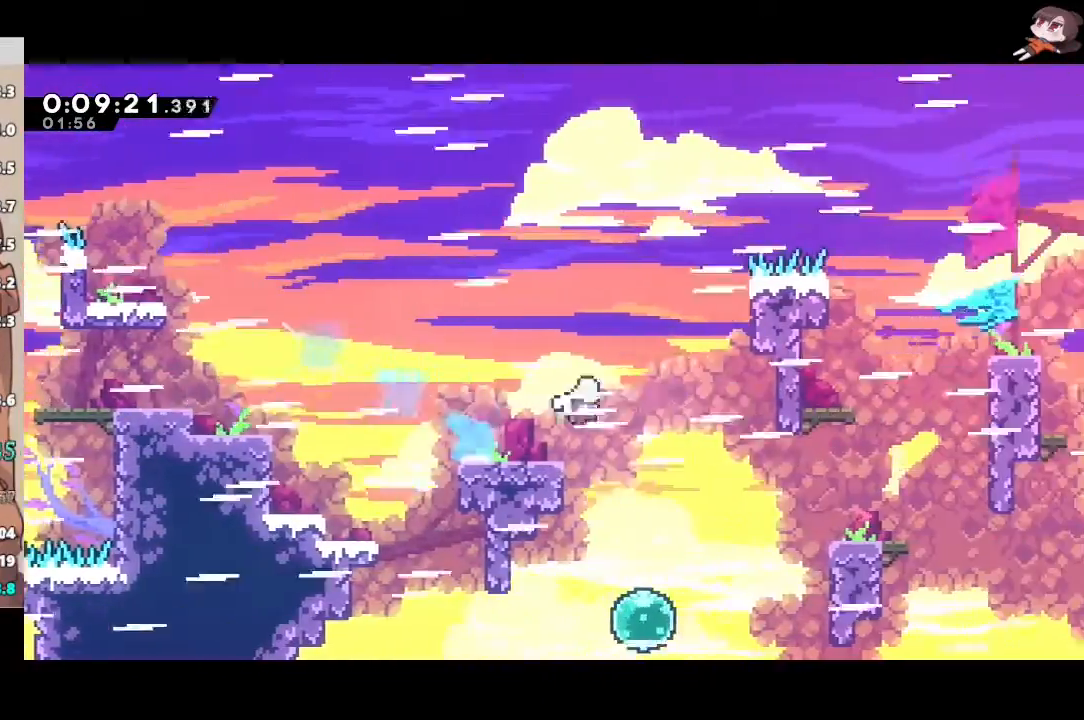
{"dt_ms": 500, "buttons": ["A", "R2", "L3"], "left_stick": "right", "right_stick": "center", "events": [[67, "A", "up"], [67, "X", "down"], [233, "X", "up"], [367, "left_stick", "right"], [433, "A", "down"], [483, "L1", "up"]]}
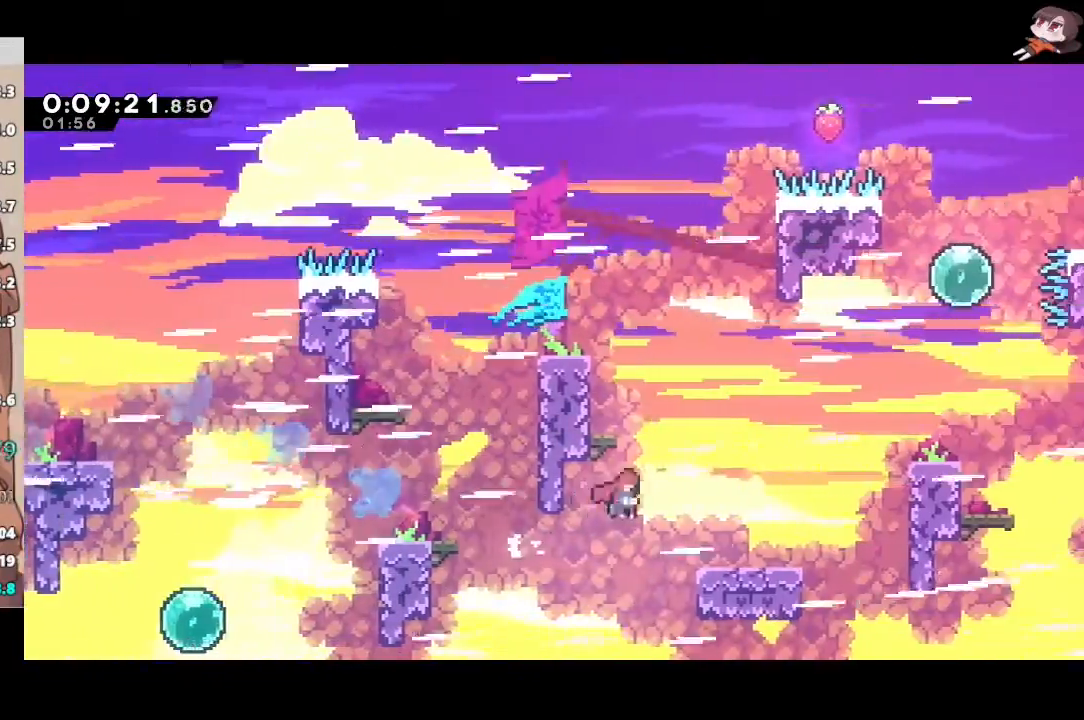
{"dt_ms": 500, "buttons": ["R2"], "left_stick": "up-right", "right_stick": "center", "events": [[233, "L3", "up"], [317, "left_stick", "up-right"], [350, "A", "up"], [350, "X", "down"], [500, "X", "up"]]}
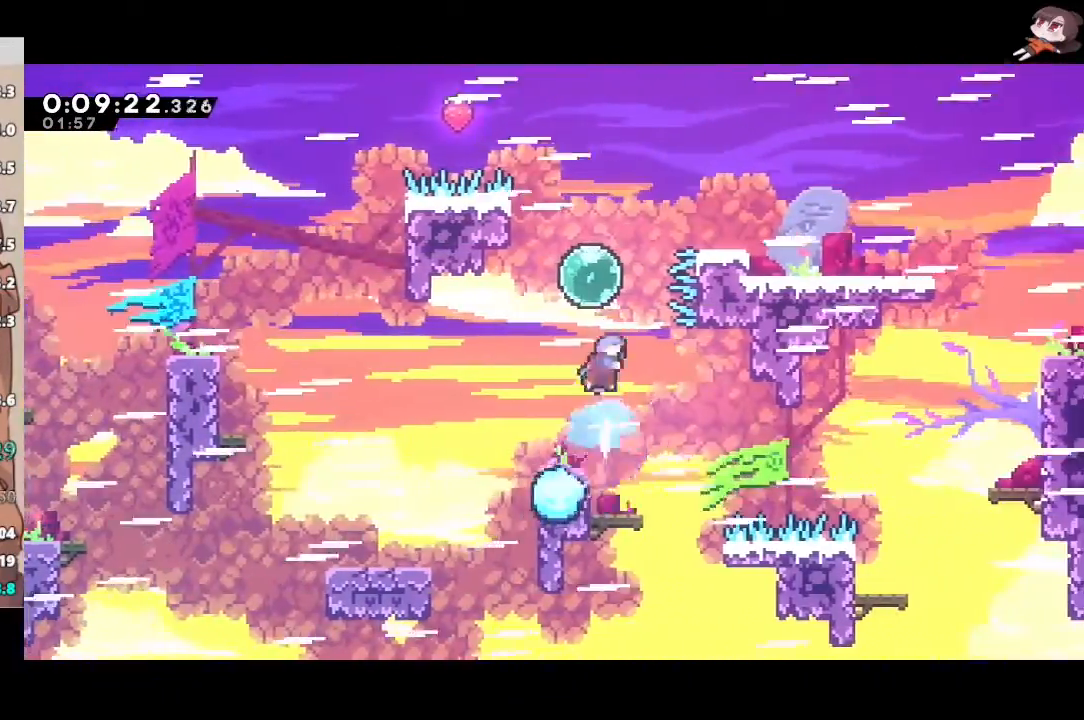
{"dt_ms": 500, "buttons": ["X", "R2", "L3"], "left_stick": "down-right", "right_stick": "center", "events": [[83, "X", "down"], [250, "X", "up"], [250, "left_stick", "down-right"], [317, "L3", "down"], [317, "X", "down"]]}
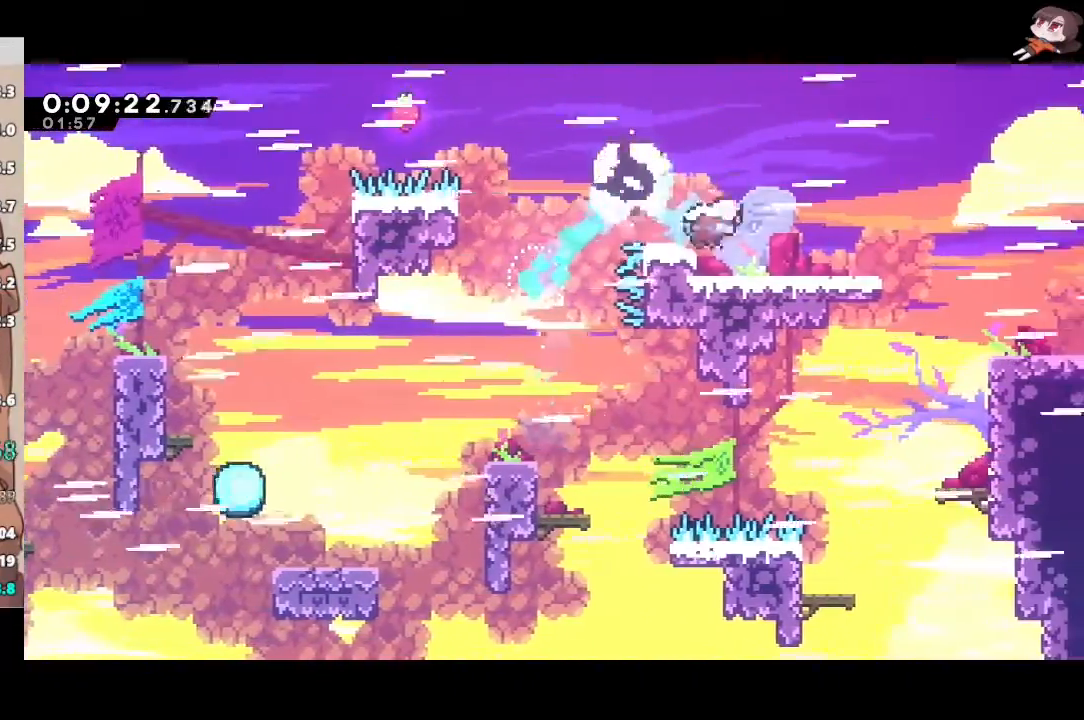
{"dt_ms": 500, "buttons": ["X", "R2", "L3"], "left_stick": "down-right", "right_stick": "center", "events": [[17, "A", "down"], [83, "A", "up"], [267, "A", "down"], [267, "X", "up"], [400, "X", "down"], [417, "A", "up"]]}
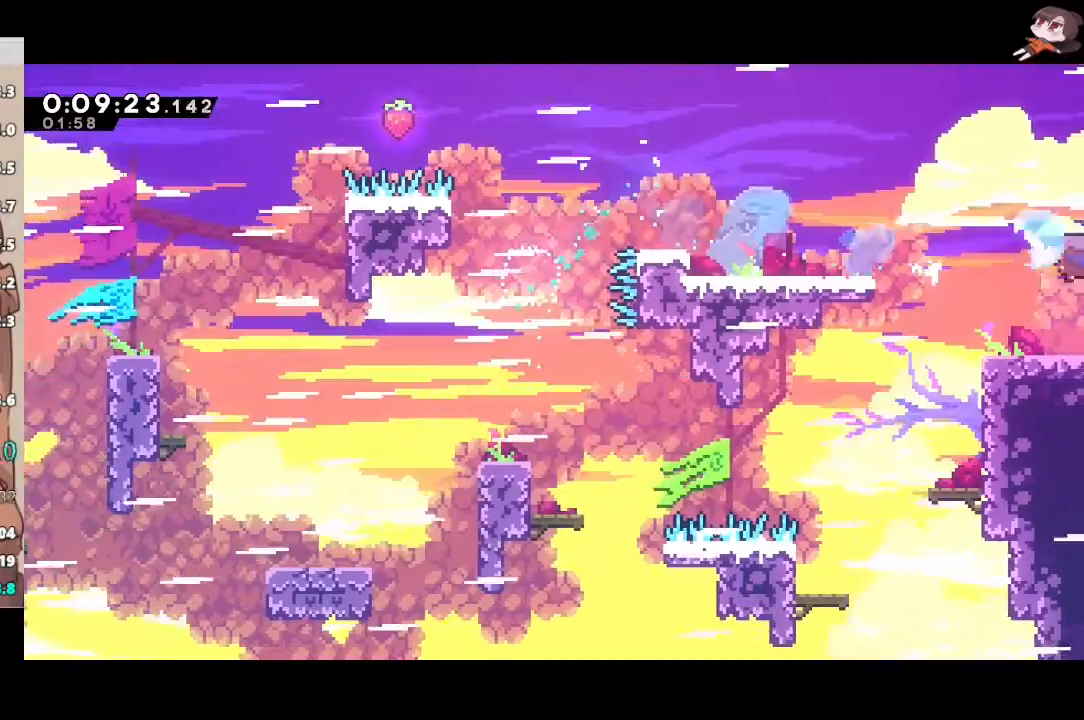
{"dt_ms": 500, "buttons": ["R2"], "left_stick": "right", "right_stick": "center", "events": [[67, "X", "up"], [167, "L3", "up"], [200, "left_stick", "right"]]}
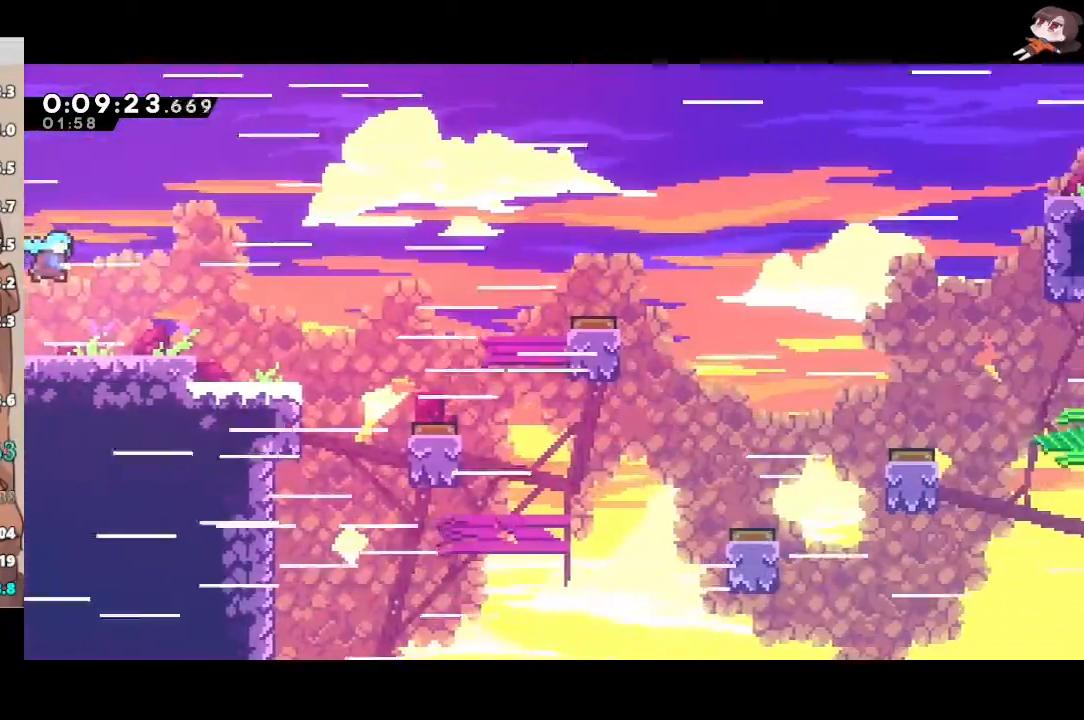
{"dt_ms": 500, "buttons": ["A", "R2"], "left_stick": "right", "right_stick": "center", "events": [[350, "A", "down"]]}
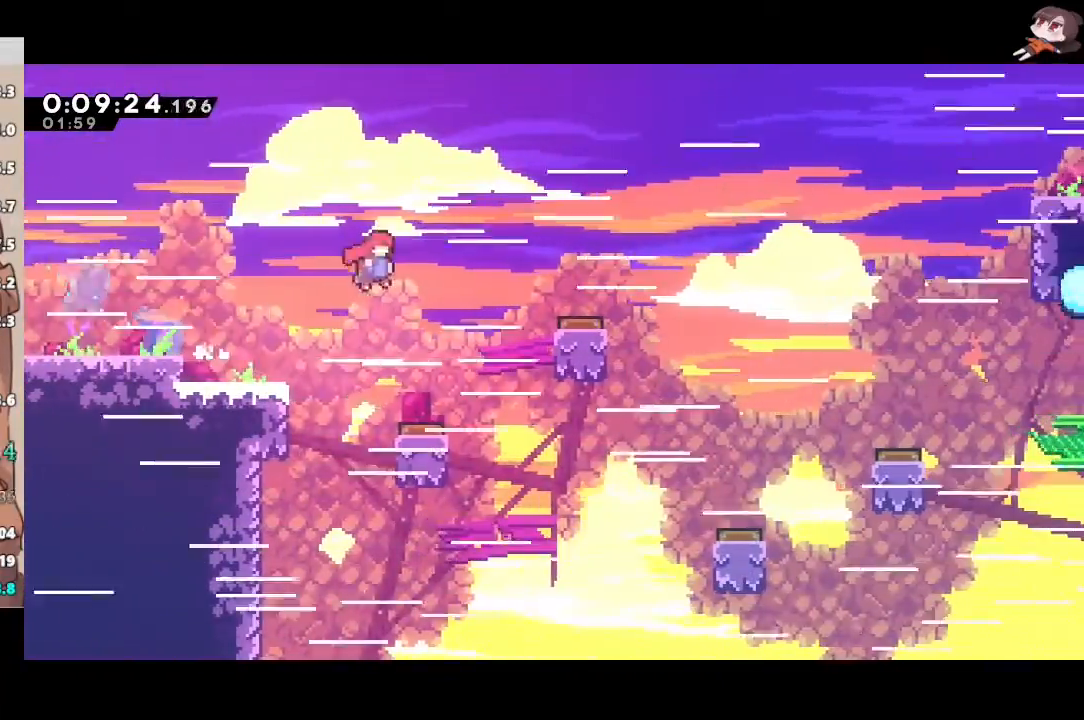
{"dt_ms": 500, "buttons": ["X", "R2"], "left_stick": "right", "right_stick": "center", "events": [[350, "X", "down"], [367, "A", "up"]]}
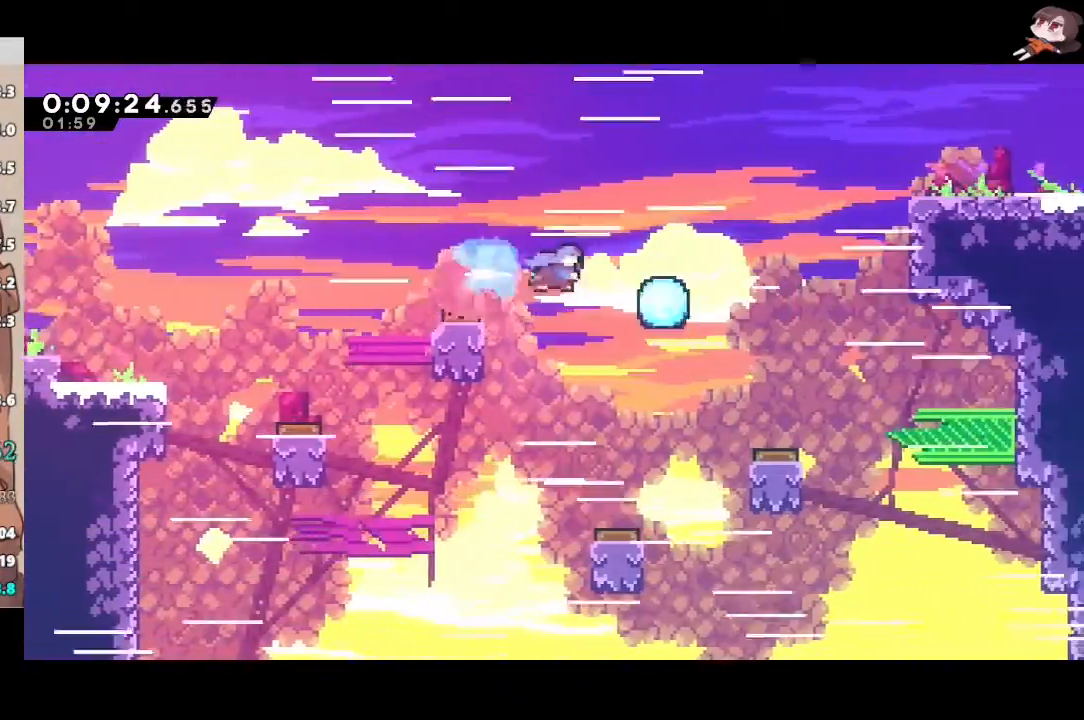
{"dt_ms": 500, "buttons": ["A", "R2"], "left_stick": "right", "right_stick": "center", "events": [[67, "A", "down"], [67, "X", "up"]]}
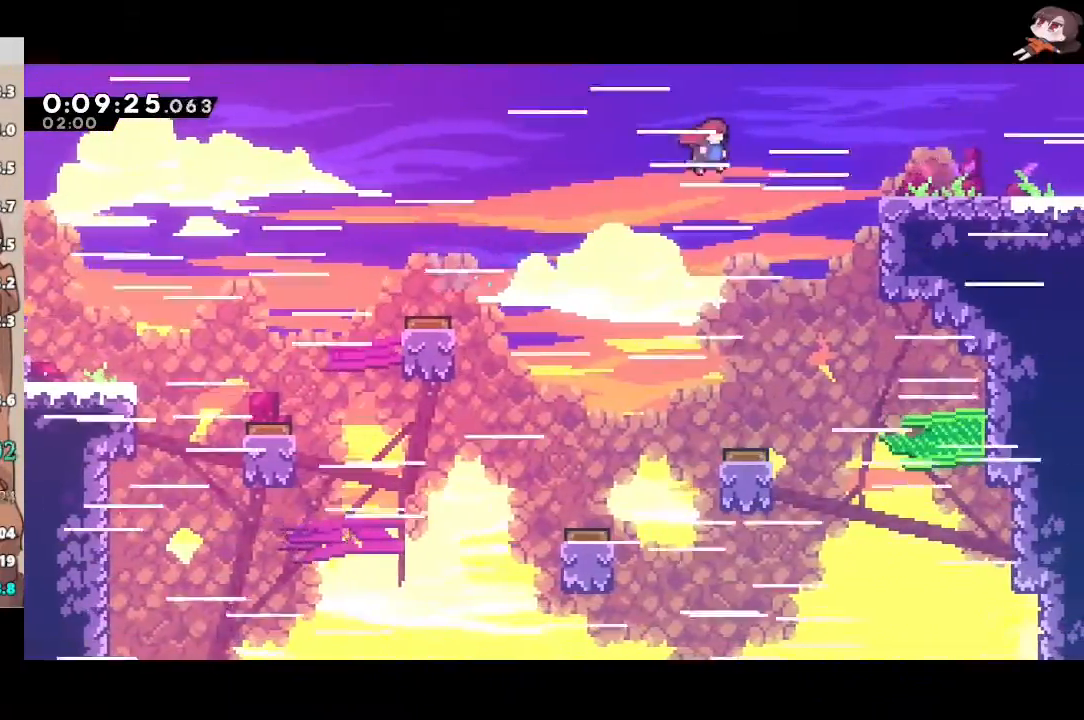
{"dt_ms": 500, "buttons": ["X", "L1", "R2", "L3"], "left_stick": "right", "right_stick": "center", "events": [[67, "X", "down"], [100, "A", "up"], [133, "L1", "down"], [133, "L3", "down"], [233, "X", "up"], [467, "X", "down"]]}
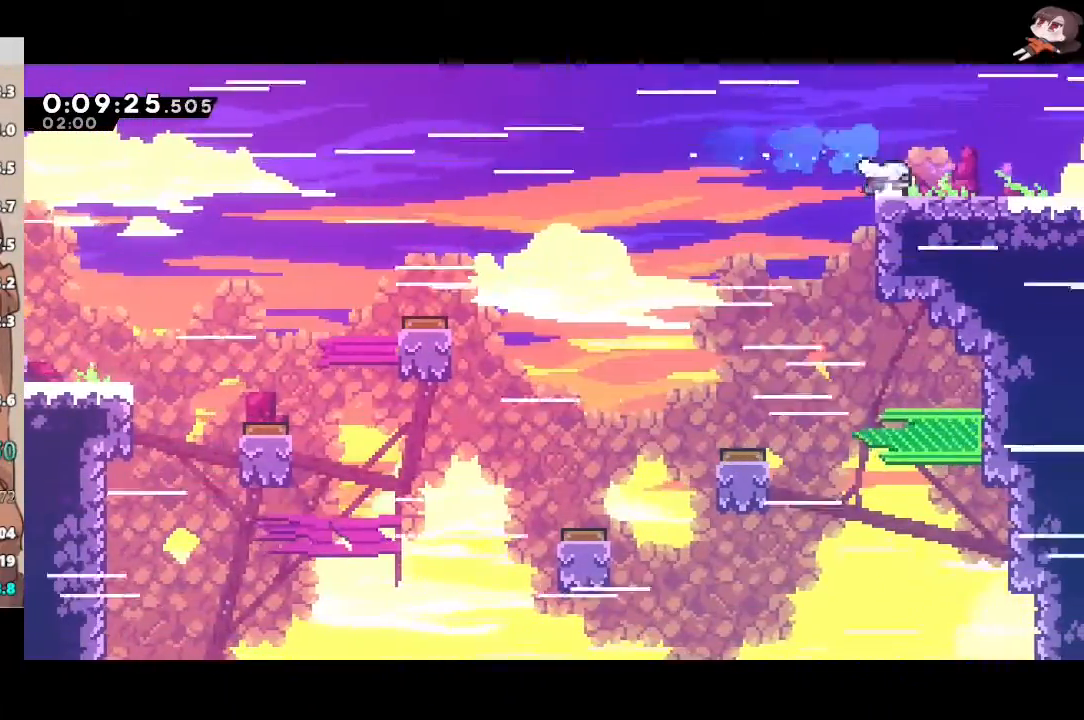
{"dt_ms": 500, "buttons": ["A", "L1", "R2"], "left_stick": "right", "right_stick": "center", "events": [[167, "A", "down"], [167, "X", "up"], [183, "L3", "up"]]}
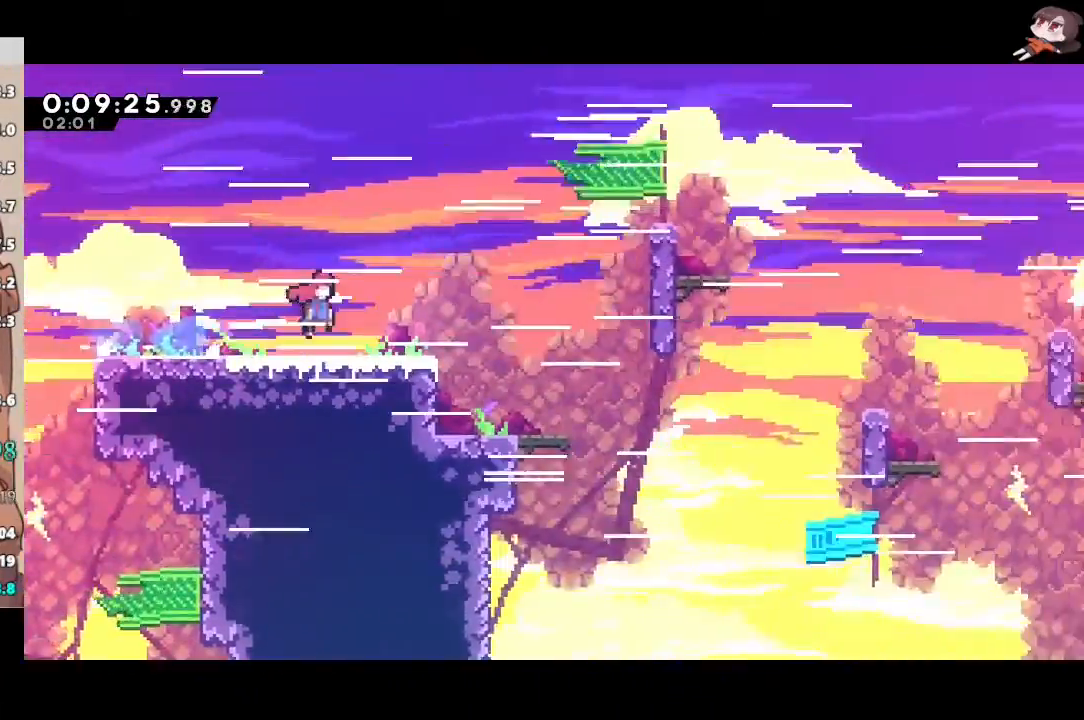
{"dt_ms": 500, "buttons": ["L1", "L3"], "left_stick": "right", "right_stick": "center", "events": [[250, "L3", "down"], [433, "A", "up"], [433, "R2", "up"]]}
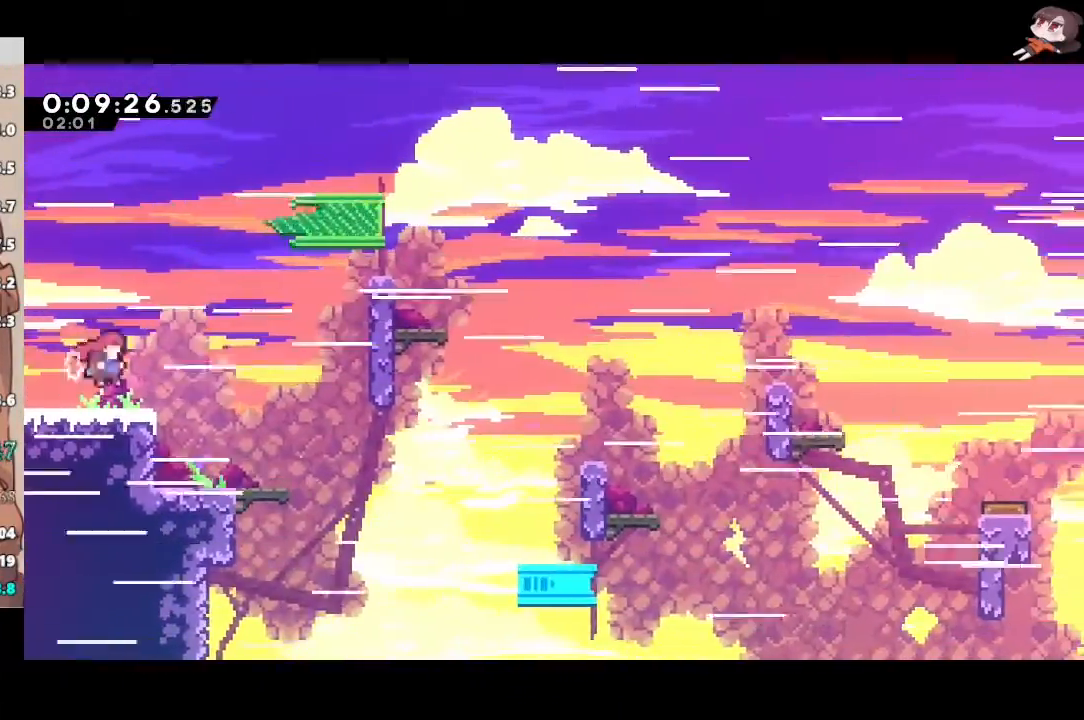
{"dt_ms": 500, "buttons": ["A", "R2", "L3"], "left_stick": "right", "right_stick": "center", "events": [[33, "L3", "up"], [100, "left_stick", "down-right"], [267, "L3", "down"], [300, "R2", "down"], [300, "X", "down"], [467, "A", "down"], [467, "X", "up"], [500, "L1", "up"], [500, "left_stick", "right"]]}
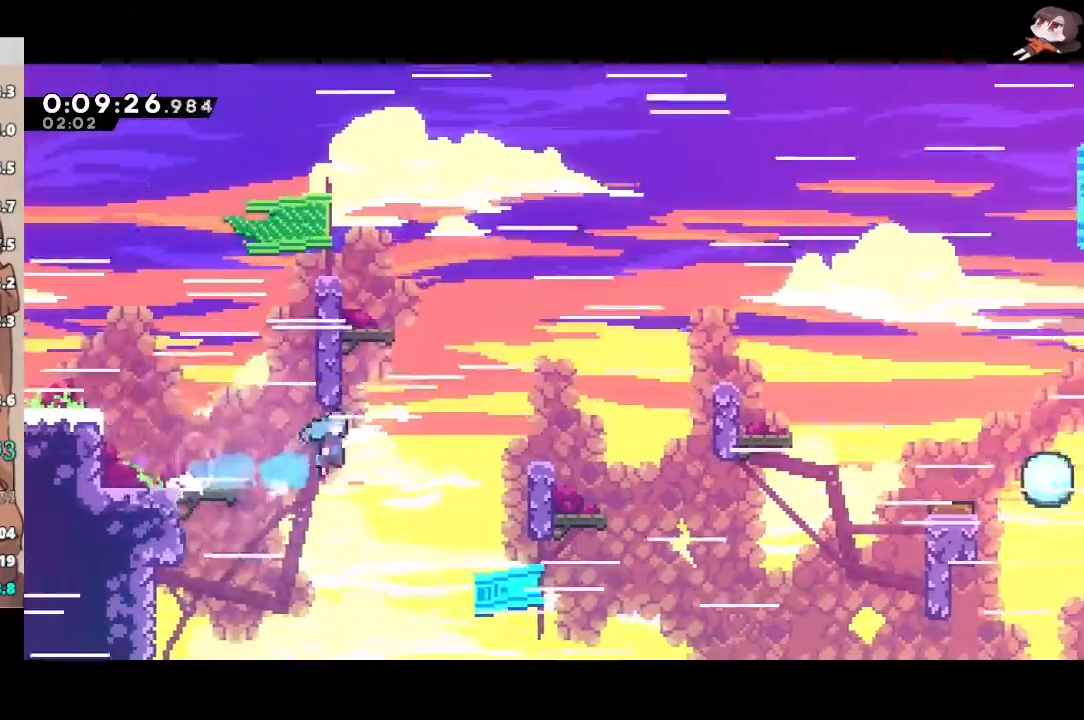
{"dt_ms": 500, "buttons": ["A", "R2"], "left_stick": "right", "right_stick": "center", "events": [[150, "L3", "up"], [183, "A", "up"], [317, "A", "down"]]}
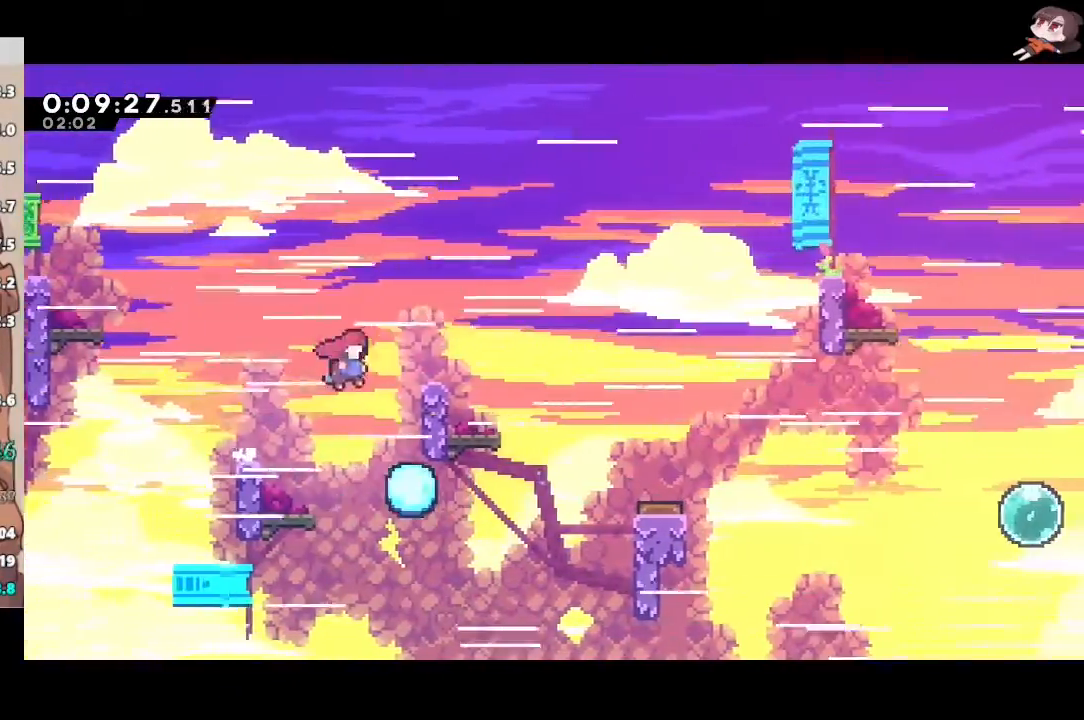
{"dt_ms": 500, "buttons": ["A", "R2", "L3"], "left_stick": "right", "right_stick": "center", "events": [[67, "A", "up"], [67, "Y", "down"], [100, "L3", "down"], [250, "A", "down"], [250, "Y", "up"]]}
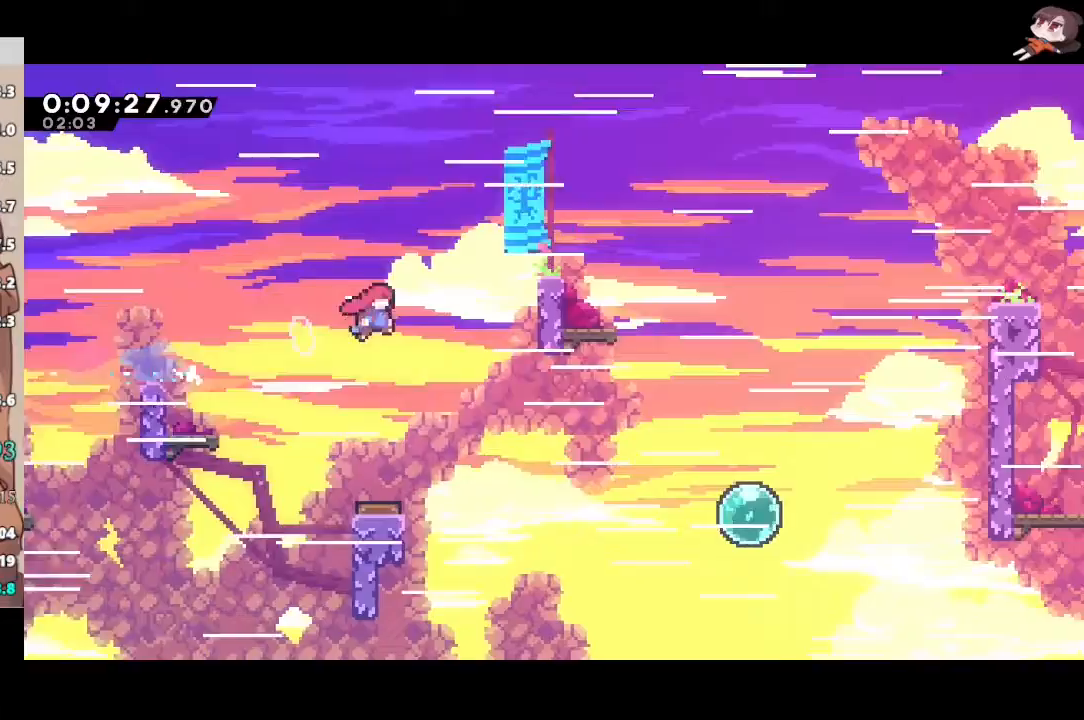
{"dt_ms": 500, "buttons": ["Y", "R2"], "left_stick": "up-left", "right_stick": "center", "events": [[33, "L3", "up"], [117, "R2", "up"], [133, "A", "up"], [133, "left_stick", "up-right"], [333, "R2", "down"], [333, "Y", "down"], [500, "left_stick", "up-left"]]}
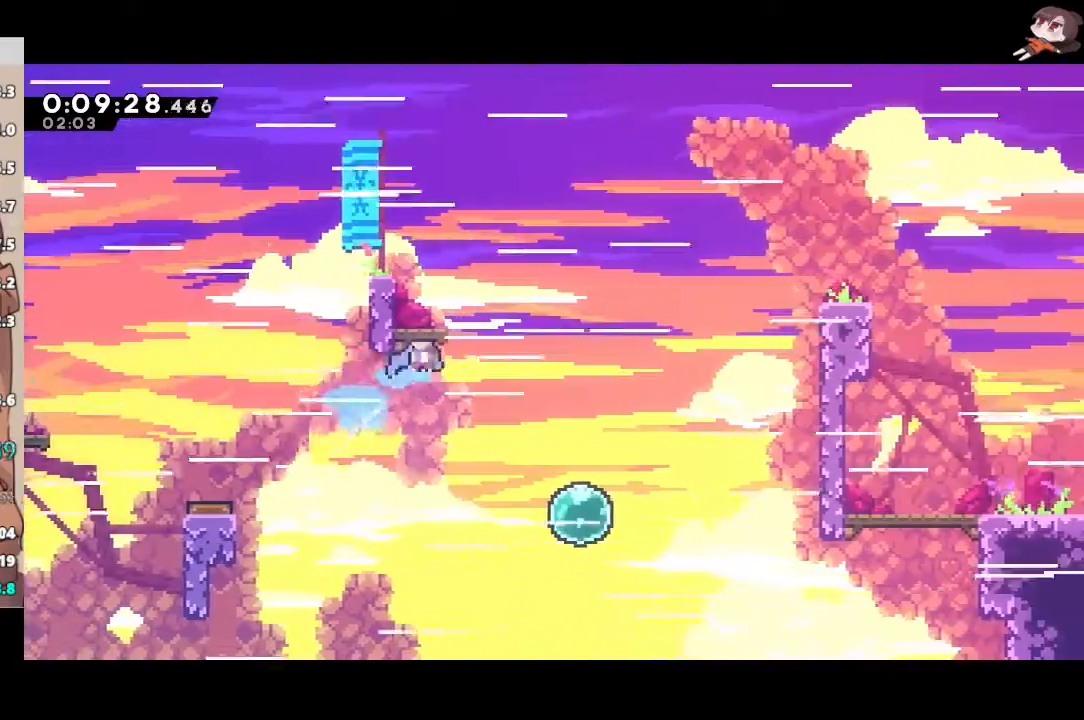
{"dt_ms": 500, "buttons": ["X", "L1", "R2", "L3"], "left_stick": "right", "right_stick": "center", "events": [[100, "L3", "down"], [100, "Y", "up"], [100, "left_stick", "left"], [217, "L3", "up"], [233, "R2", "up"], [283, "left_stick", "center"], [367, "L1", "down"], [367, "left_stick", "right"], [400, "L3", "down"], [400, "R2", "down"], [400, "X", "down"]]}
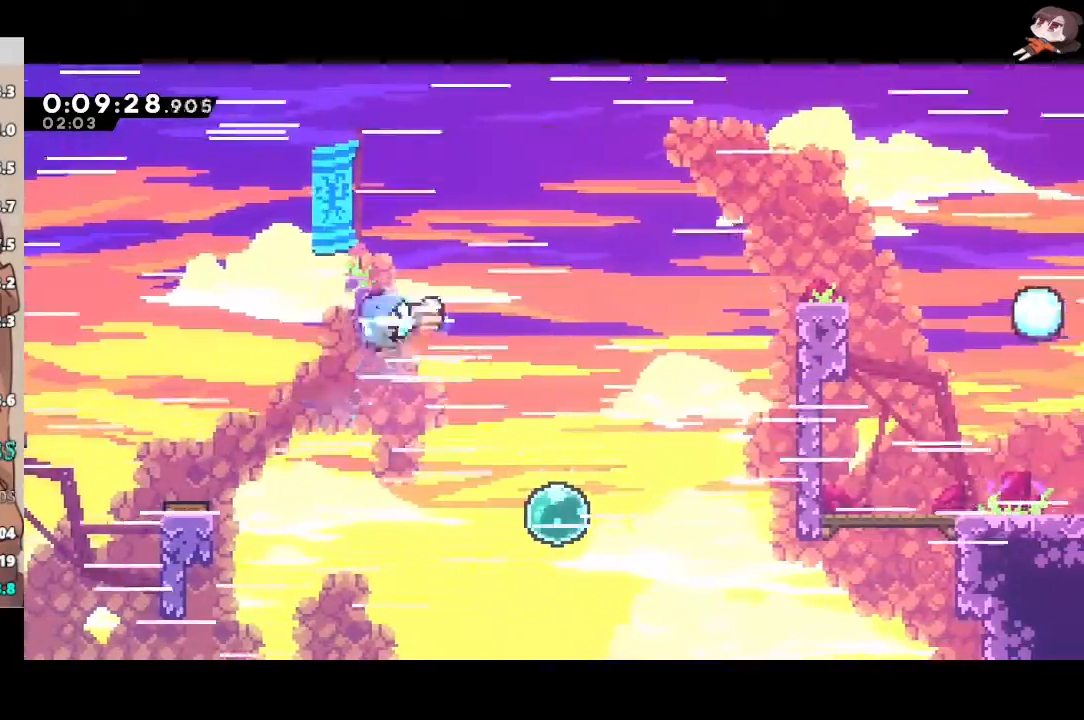
{"dt_ms": 500, "buttons": ["A", "L1", "R2", "L3"], "left_stick": "right", "right_stick": "center", "events": [[67, "A", "down"], [83, "X", "up"], [333, "A", "up"], [433, "A", "down"]]}
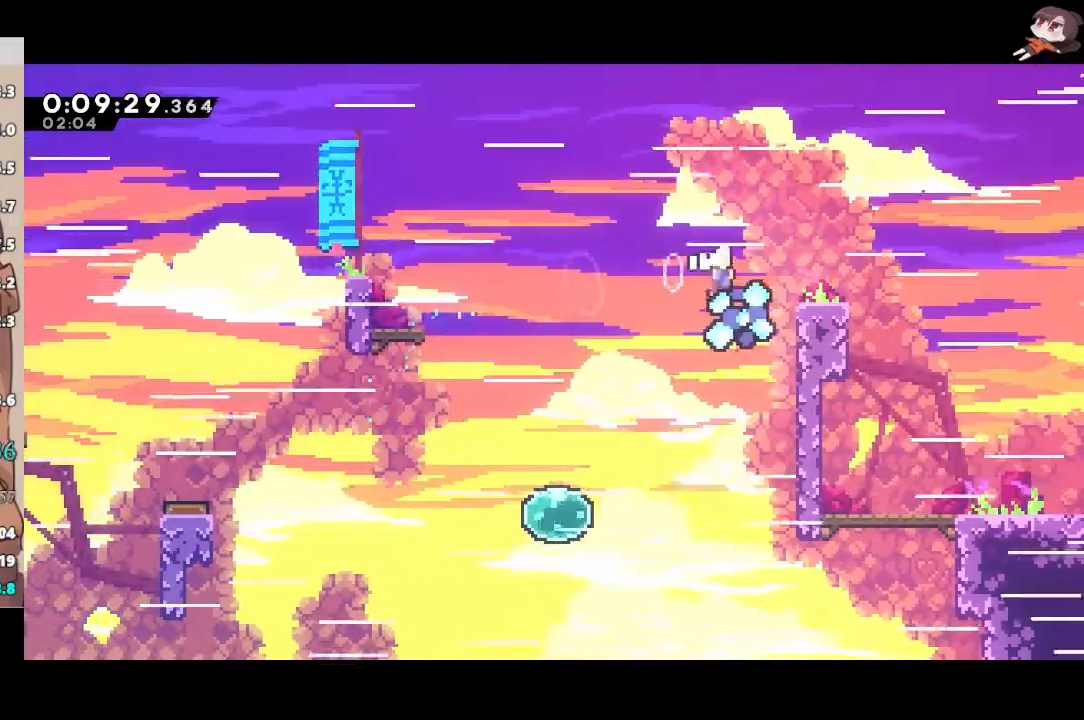
{"dt_ms": 500, "buttons": ["L1"], "left_stick": "down-right", "right_stick": "center"}
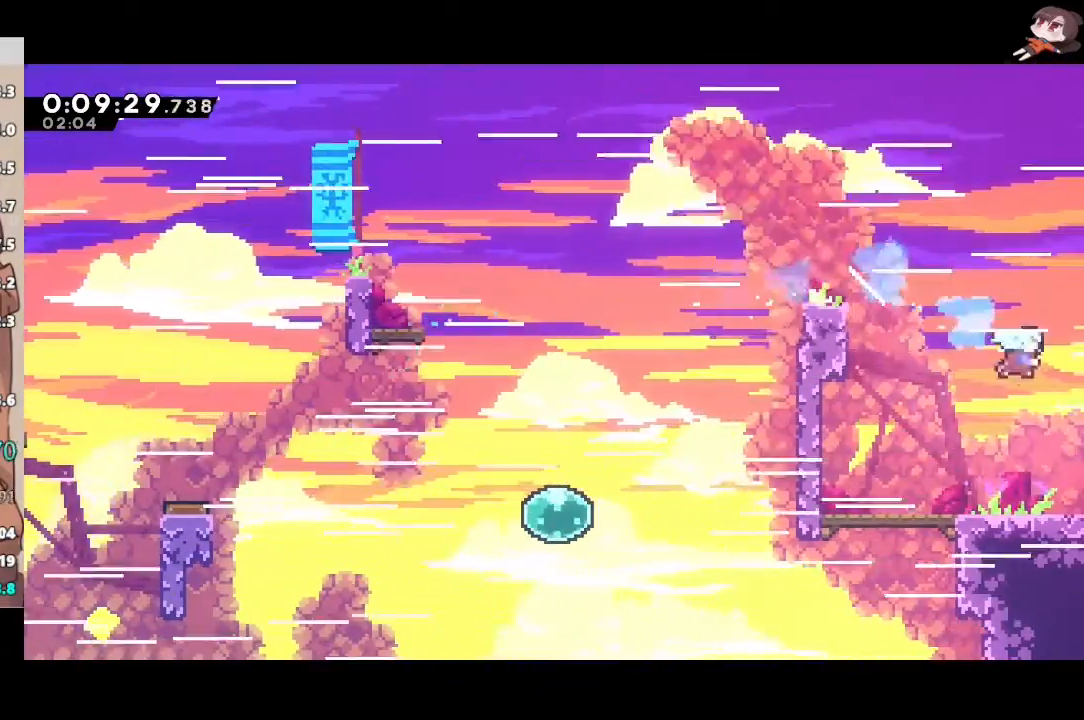
{"dt_ms": 500, "buttons": ["L1"], "left_stick": "down-right", "right_stick": "center", "events": []}
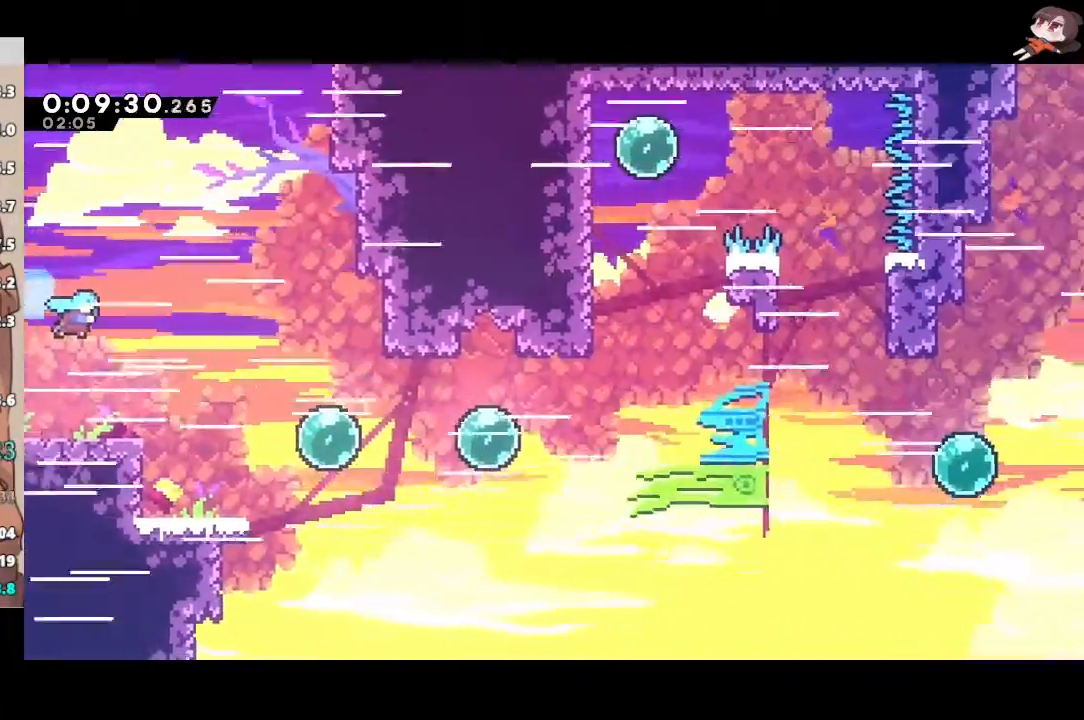
{"dt_ms": 1000, "buttons": ["X"], "left_stick": "up-right", "right_stick": "center"}
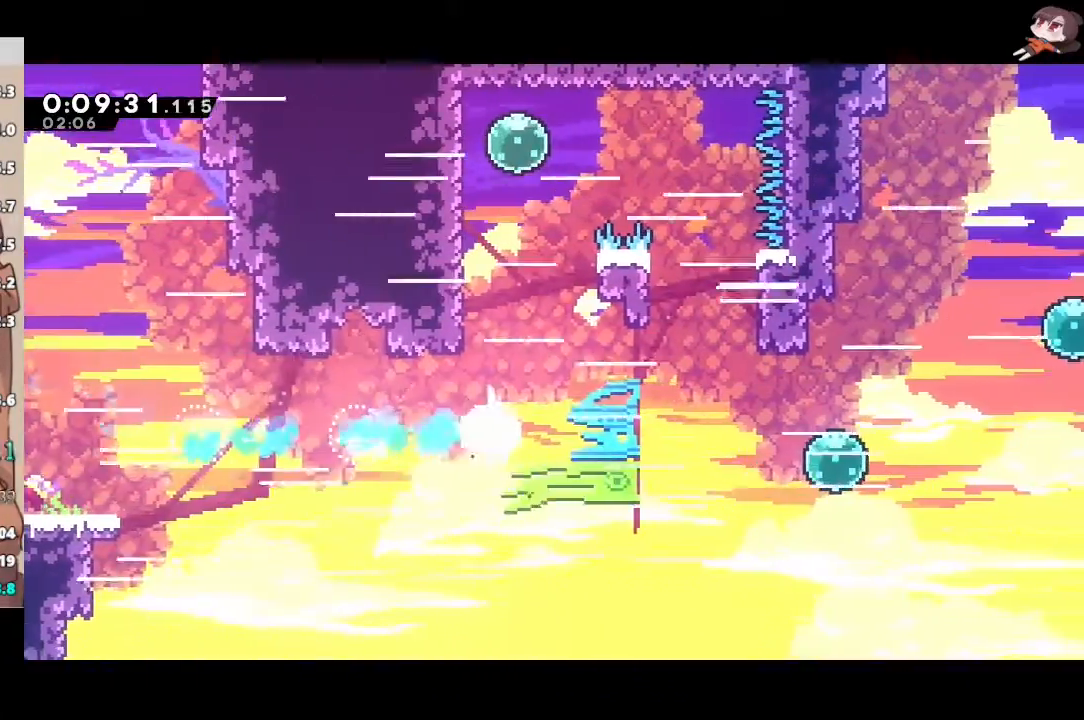
{"dt_ms": 500, "buttons": ["X", "L1", "L3"], "left_stick": "right", "right_stick": "center", "events": [[33, "L3", "down"], [33, "left_stick", "up"], [183, "L3", "up"], [200, "A", "down"], [217, "X", "up"], [317, "left_stick", "right"], [383, "L1", "down"], [417, "L3", "down"], [417, "X", "down"], [433, "A", "up"]]}
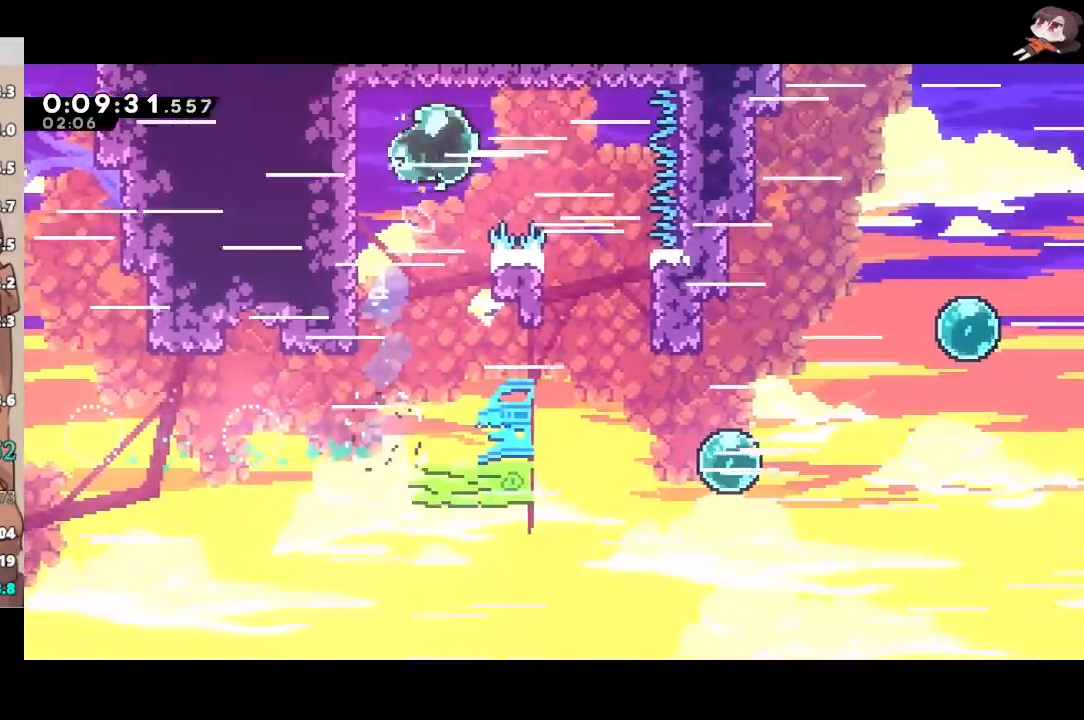
{"dt_ms": 500, "buttons": ["L1", "L3"], "left_stick": "down-right", "right_stick": "center", "events": [[67, "X", "up"], [150, "left_stick", "down-right"]]}
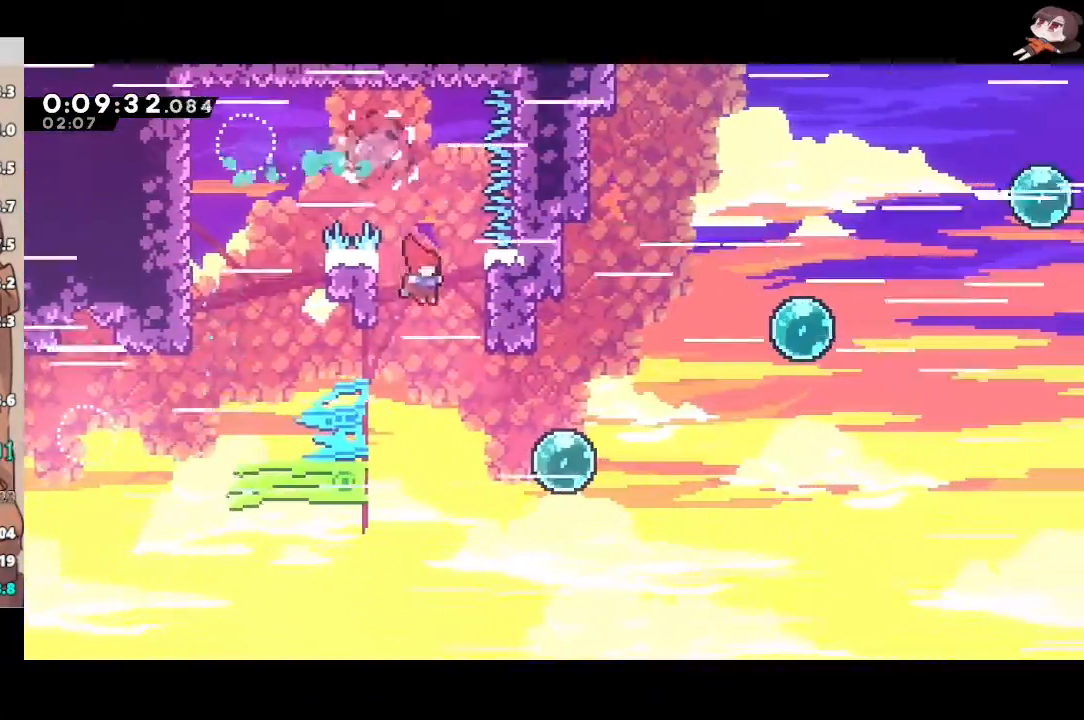
{"dt_ms": 500, "buttons": ["X", "R2"], "left_stick": "right", "right_stick": "center", "events": [[83, "X", "down"], [250, "X", "up"], [317, "left_stick", "right"], [367, "L1", "up"], [367, "R2", "down"], [367, "X", "down"], [450, "L3", "up"]]}
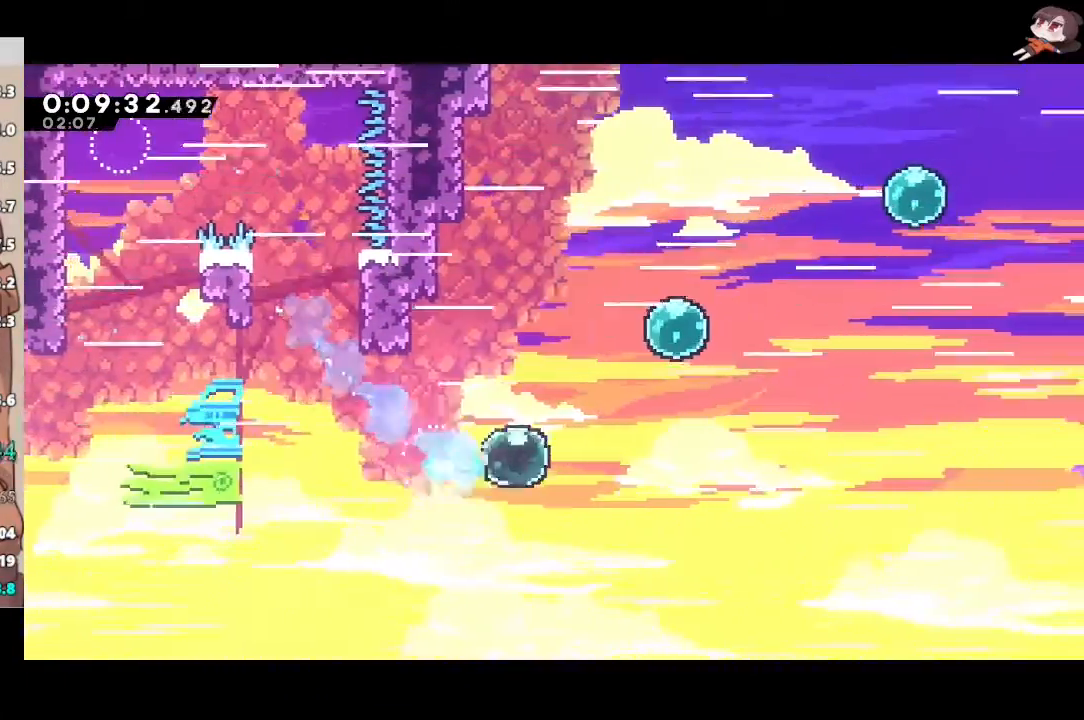
{"dt_ms": 500, "buttons": ["X", "R2"], "left_stick": "up-right", "right_stick": "center", "events": [[17, "X", "up"], [50, "left_stick", "up-right"], [100, "X", "down"], [267, "X", "up"], [350, "X", "down"]]}
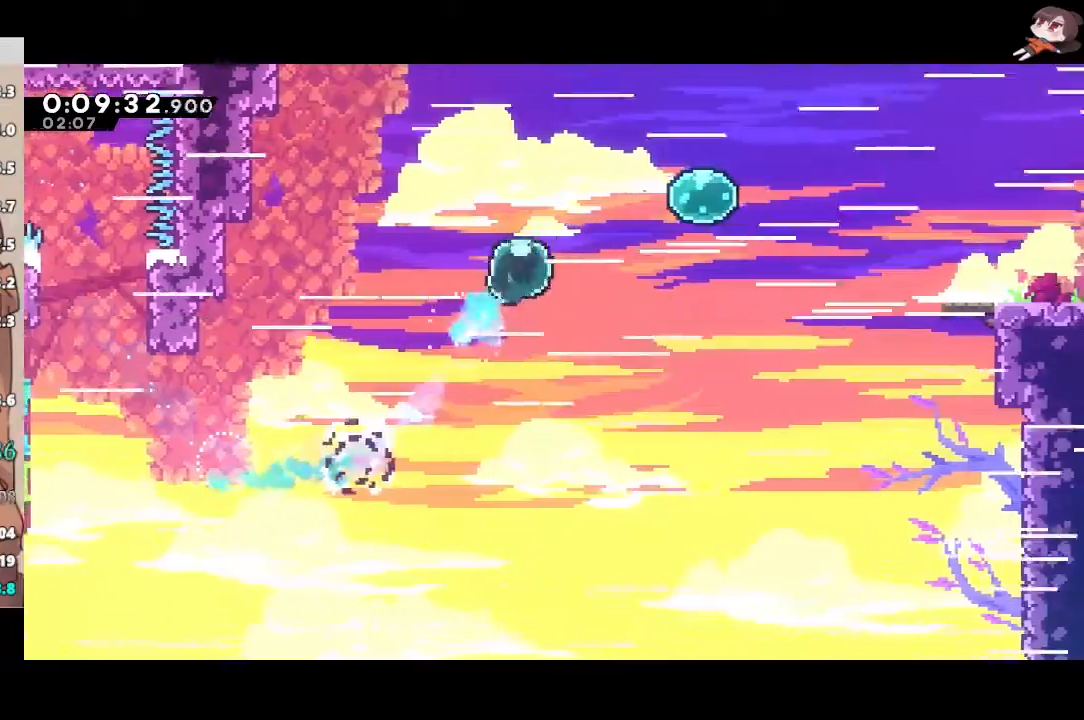
{"dt_ms": 500, "buttons": ["X", "R2", "L3"], "left_stick": "right", "right_stick": "center", "events": [[17, "X", "up"], [17, "left_stick", "right"], [83, "L3", "down"], [100, "X", "down"], [267, "X", "up"], [350, "X", "down"]]}